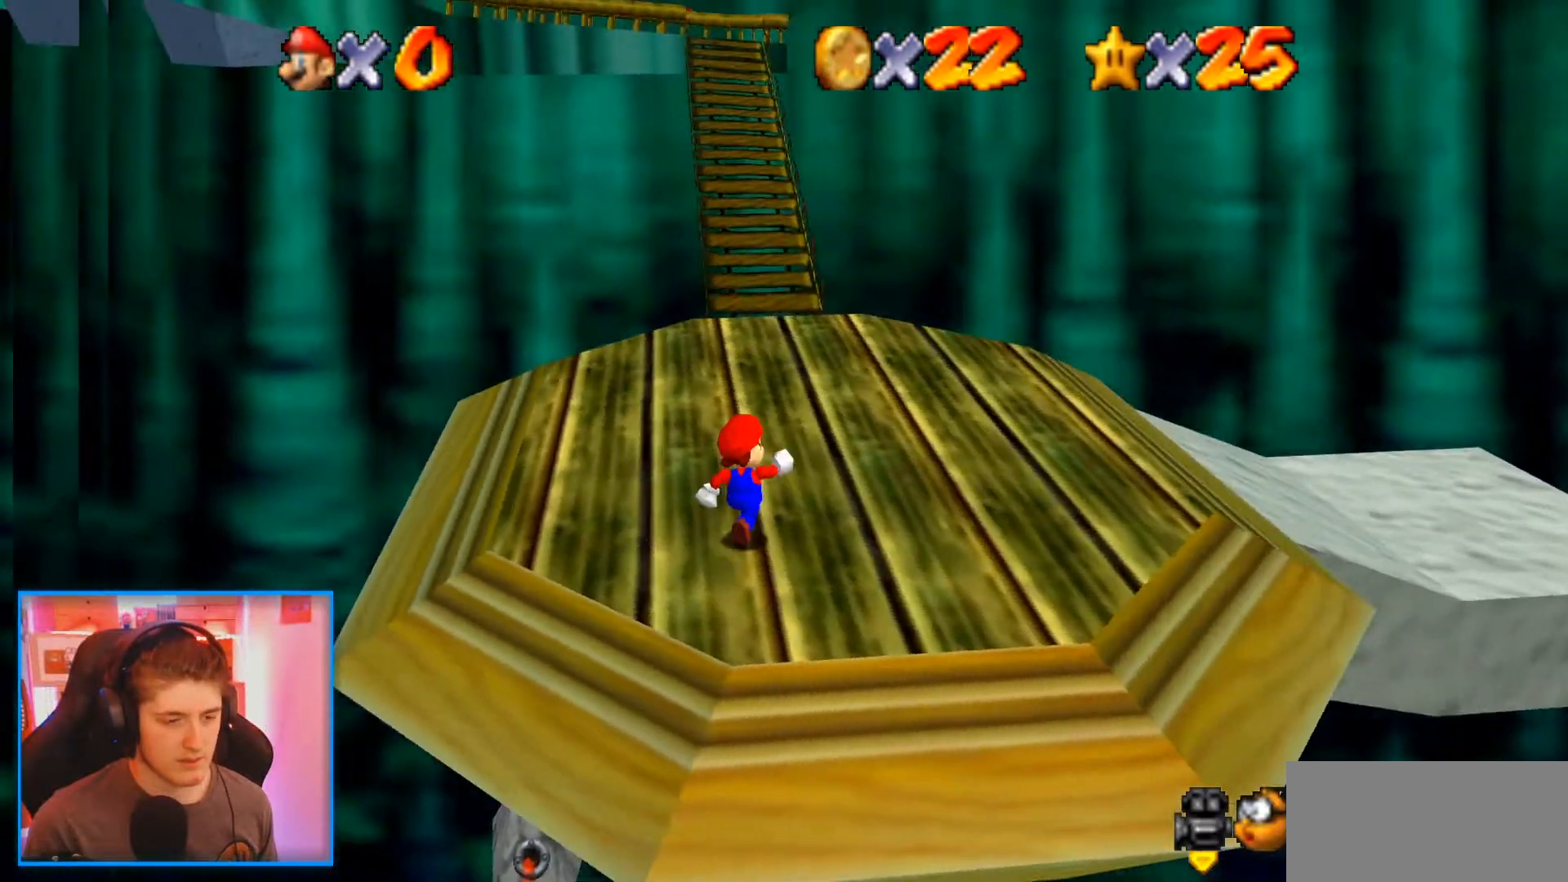
Gameplay with a controller (Nintendo layout); each line is a JSON object with the inputs held at the frame after it. "events" lists button and stick changes between this image and that frame as [ms after this image, input, new state], when the widget could be followed in between. Not read: L3 R3.
{"buttons": [], "left_stick": "up-right", "events": []}
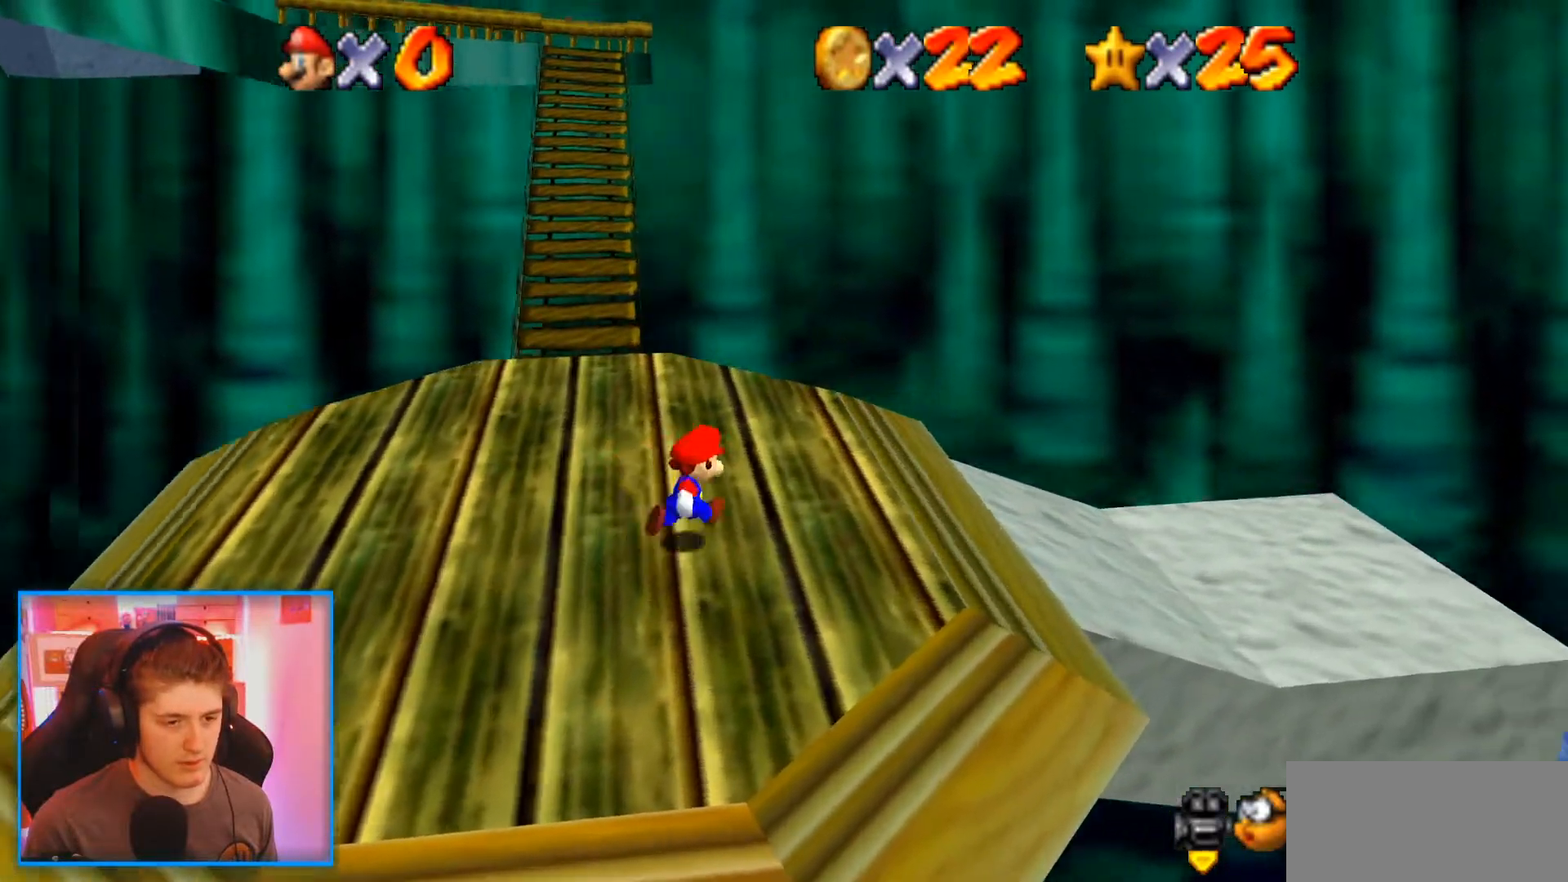
{"buttons": [], "left_stick": "right", "events": [[117, "left_stick", "right"]]}
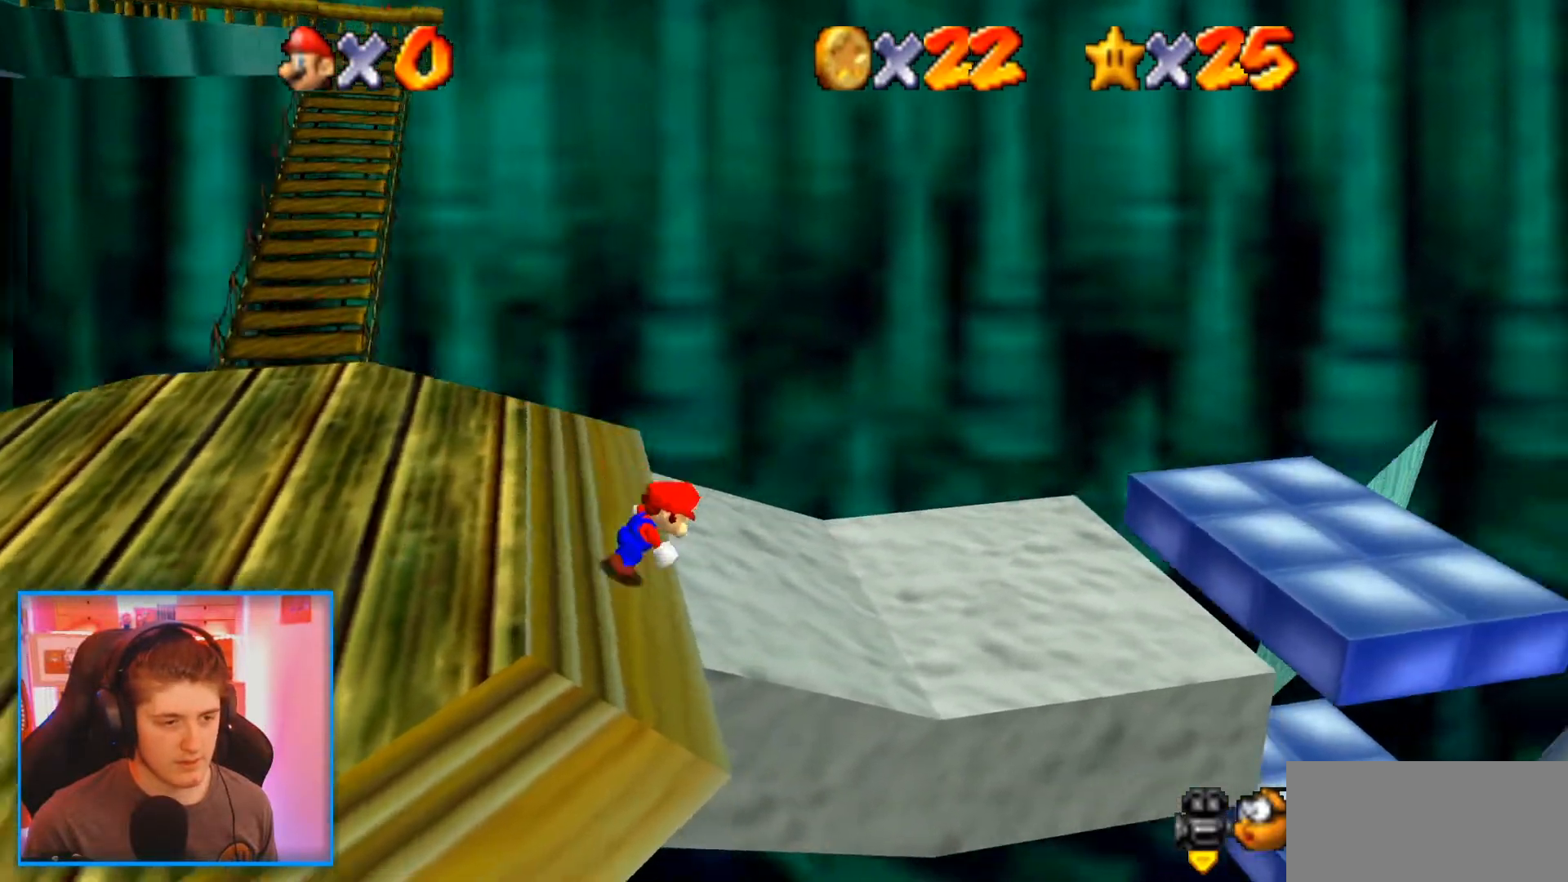
{"buttons": [], "left_stick": "right", "events": []}
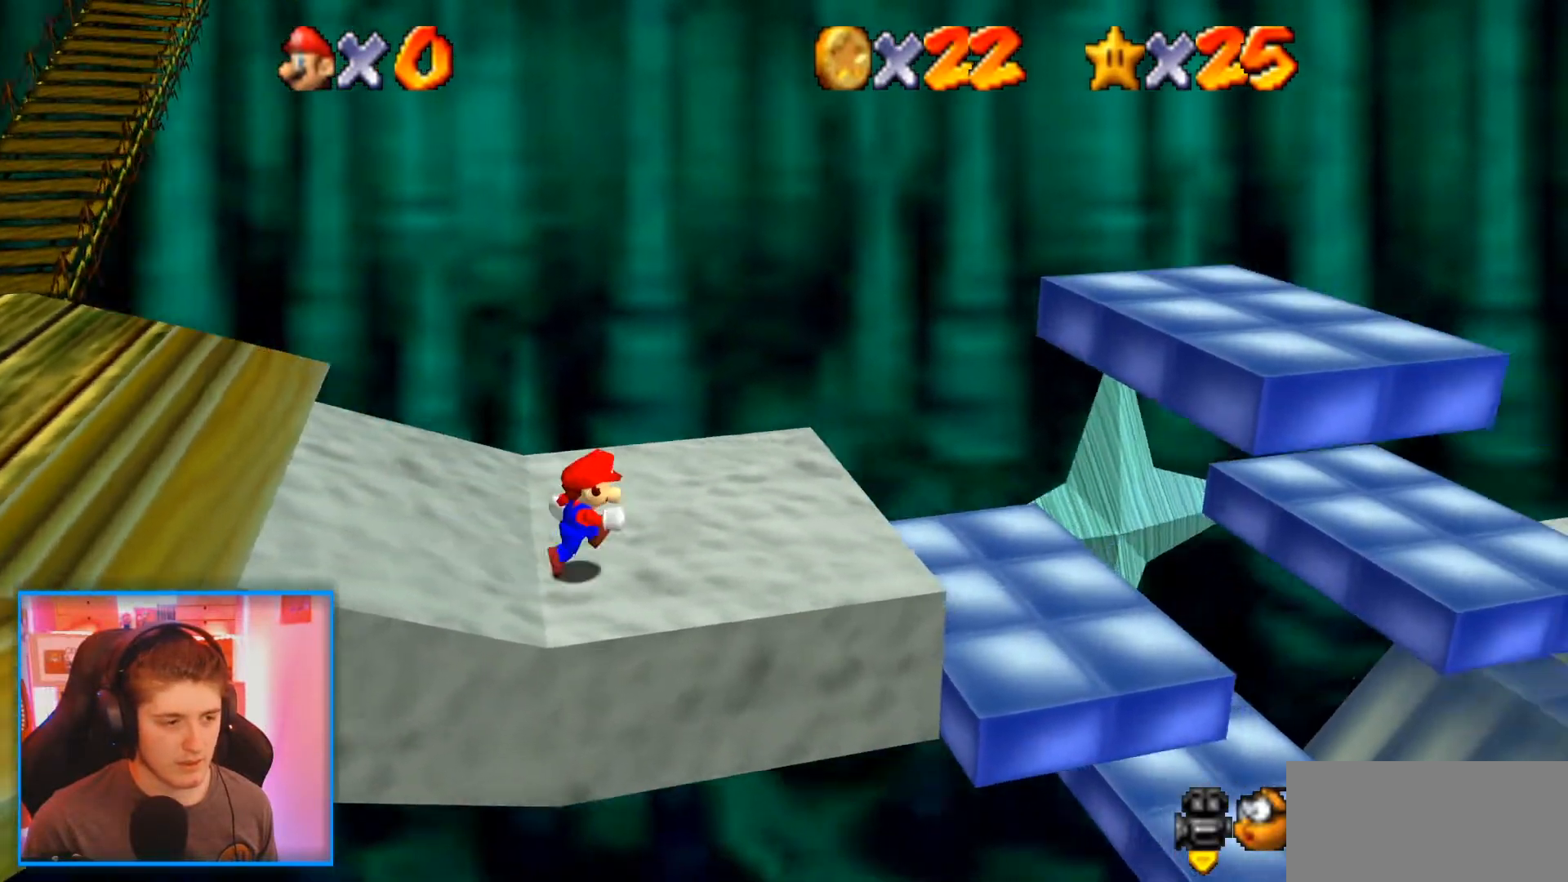
{"buttons": ["A"], "left_stick": "right", "events": [[350, "A", "down"]]}
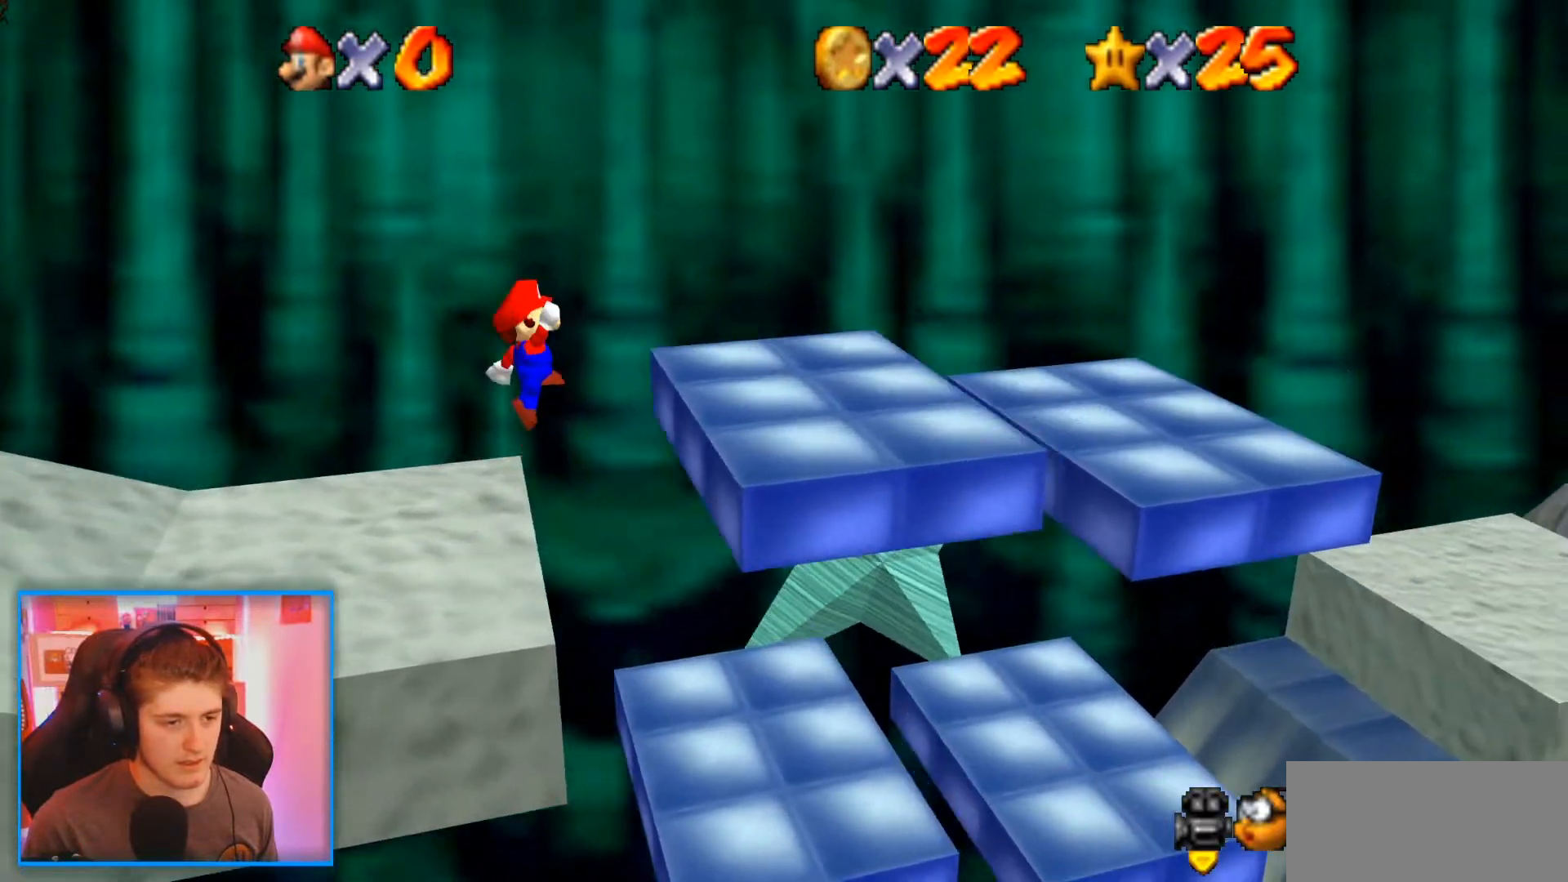
{"buttons": [], "left_stick": "right", "events": [[133, "A", "up"]]}